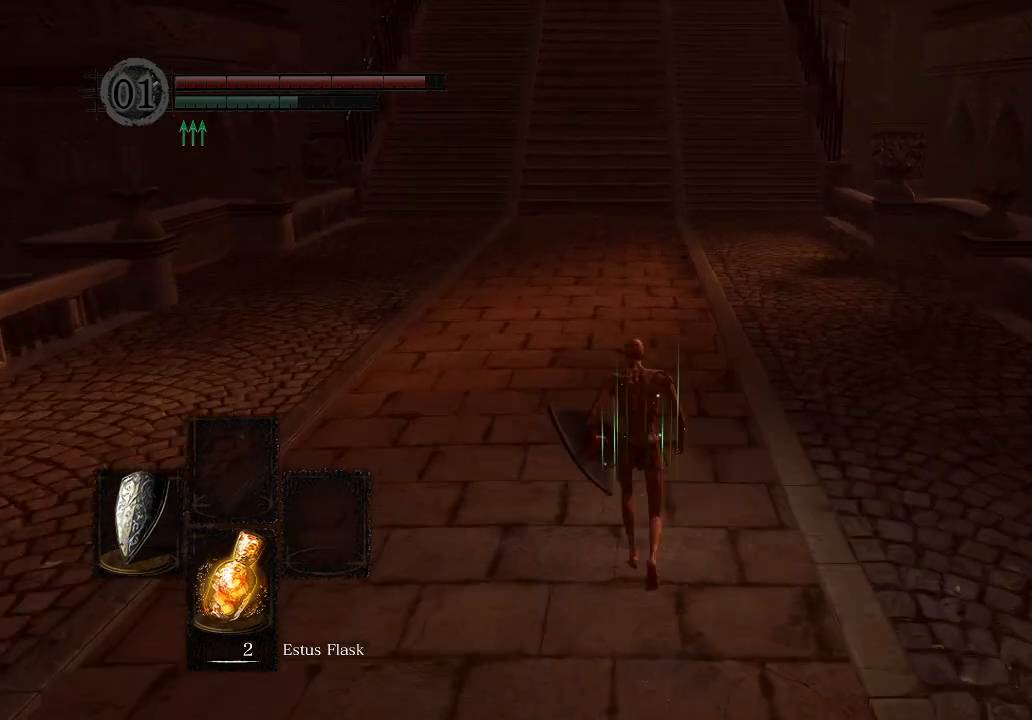
Gameplay with a controller (Xbox layout); each line is a JSON object with the inputs held at the frame after it. "events" lists button and stick changes between this image and that frame as [ms after this image, input, new state], when the widget could be followed in between.
{"buttons": ["B"], "left_stick": "up", "right_stick": "center", "events": [[467, "B", "down"]]}
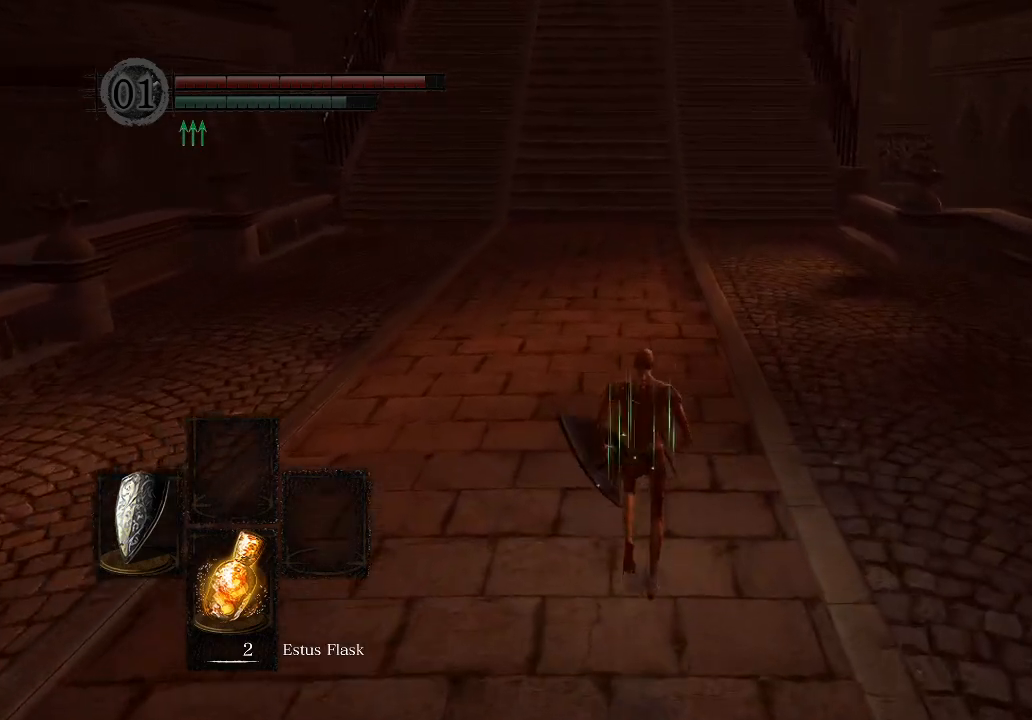
{"buttons": ["B"], "left_stick": "up", "right_stick": "center", "events": [[67, "DPAD_RIGHT", "down"], [133, "DPAD_RIGHT", "up"], [200, "DPAD_RIGHT", "down"], [300, "DPAD_RIGHT", "up"]]}
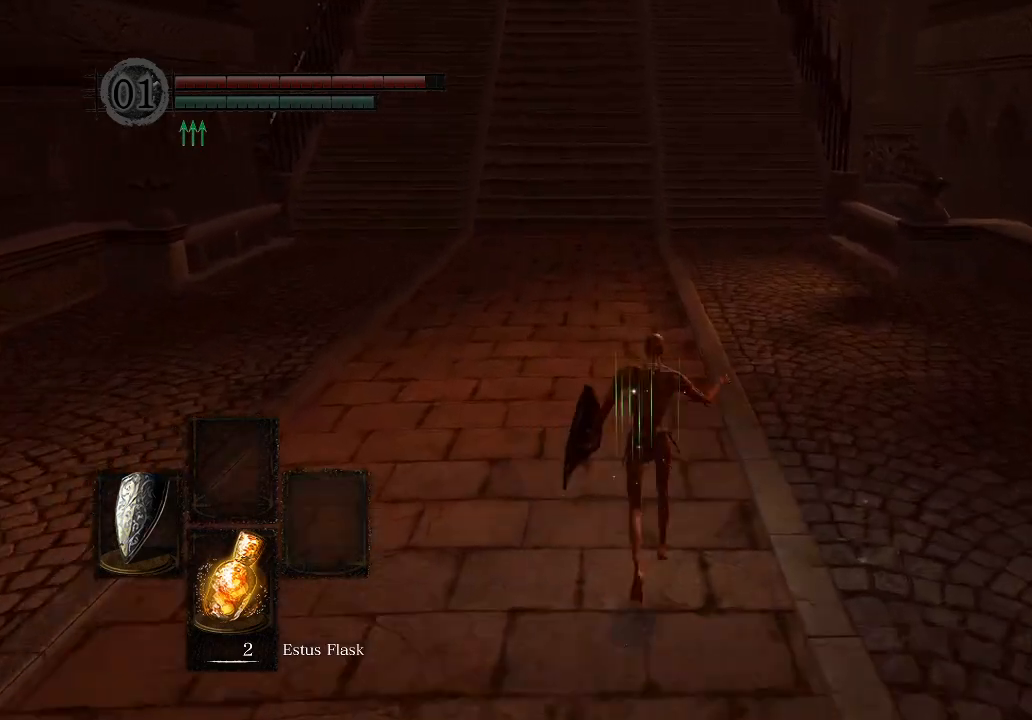
{"buttons": ["B"], "left_stick": "up", "right_stick": "center", "events": []}
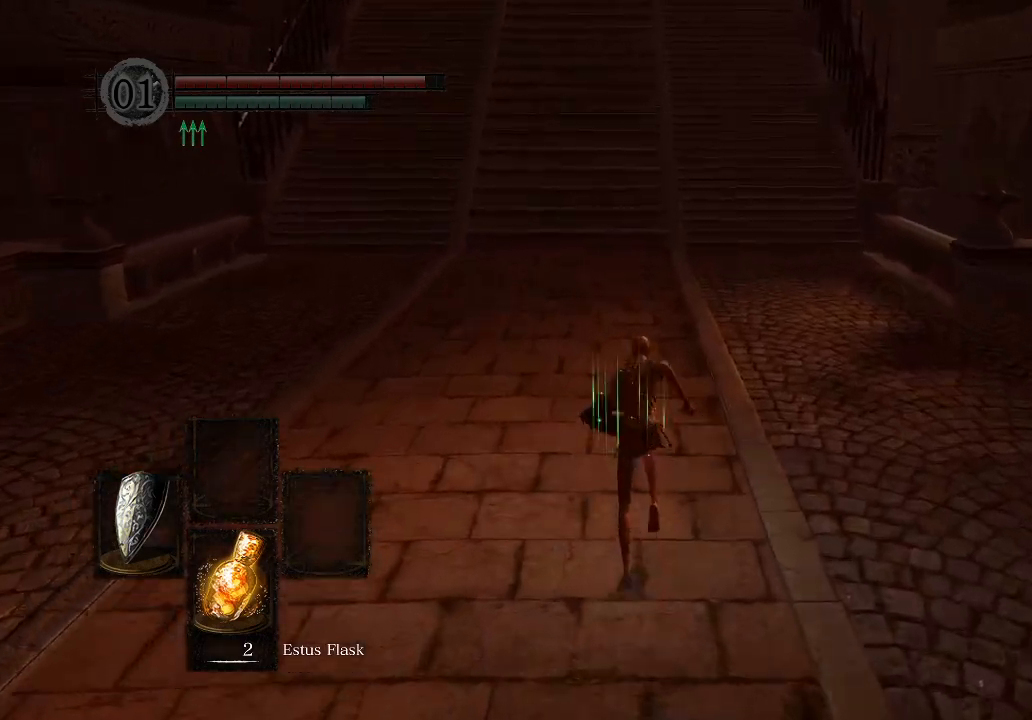
{"buttons": ["B"], "left_stick": "up", "right_stick": "center", "events": []}
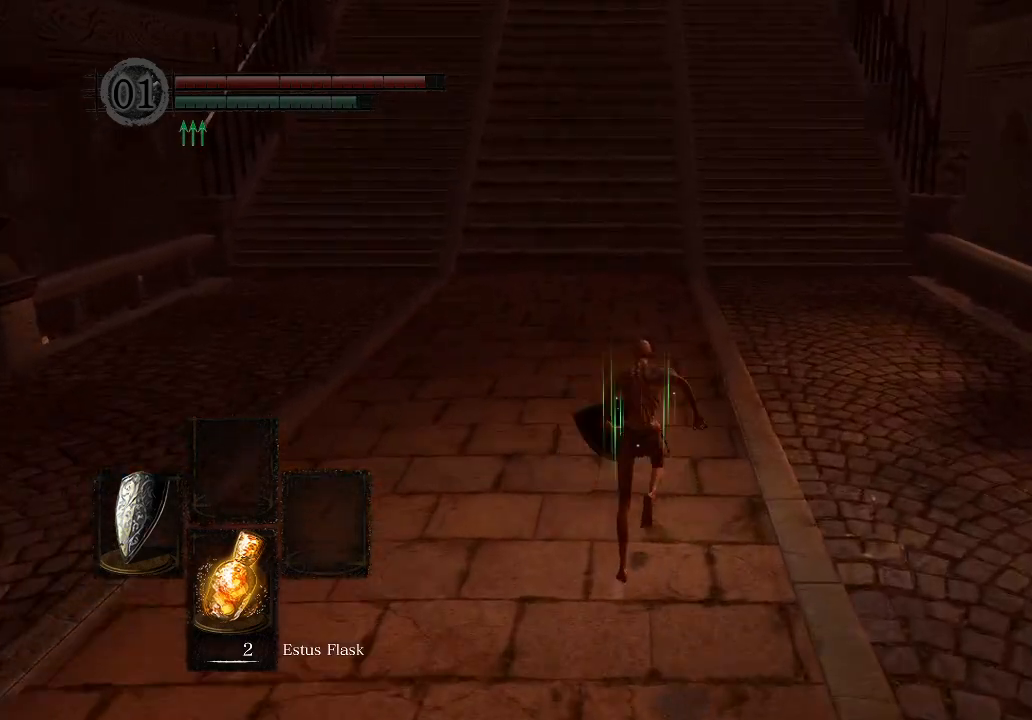
{"buttons": ["B"], "left_stick": "up", "right_stick": "center", "events": []}
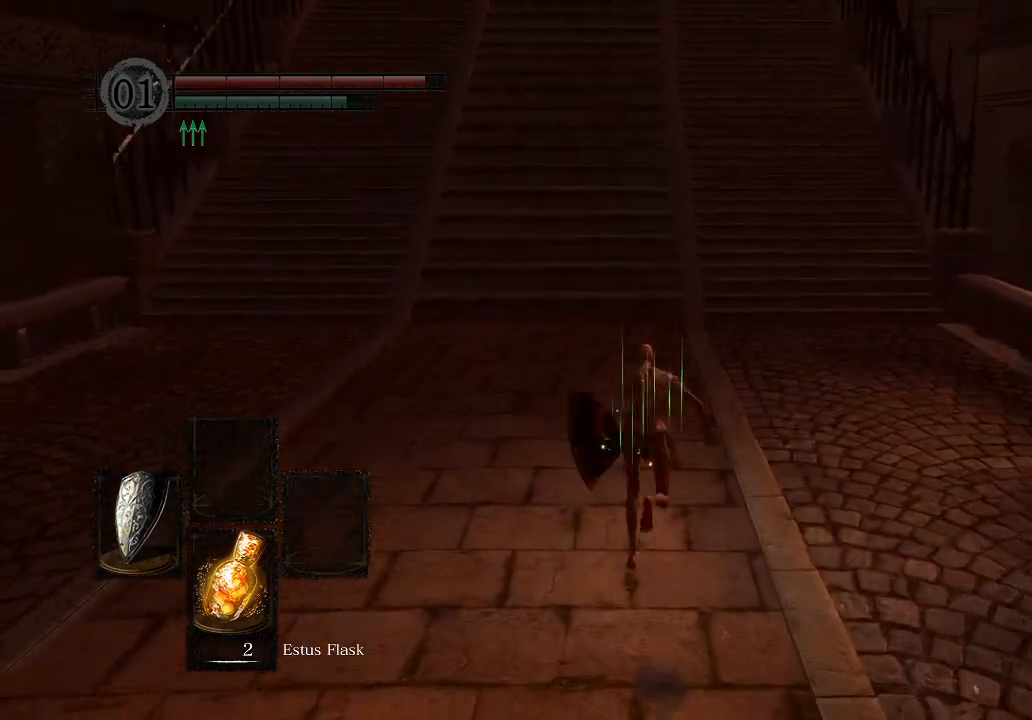
{"buttons": ["B"], "left_stick": "up", "right_stick": "center", "events": []}
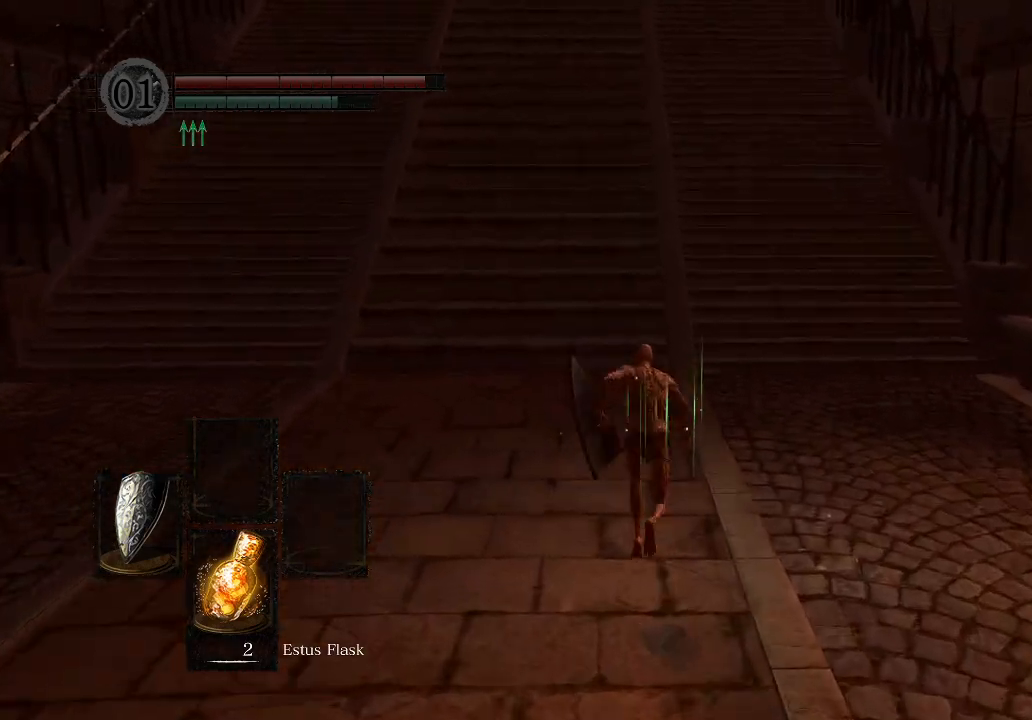
{"buttons": ["B"], "left_stick": "up", "right_stick": "center", "events": []}
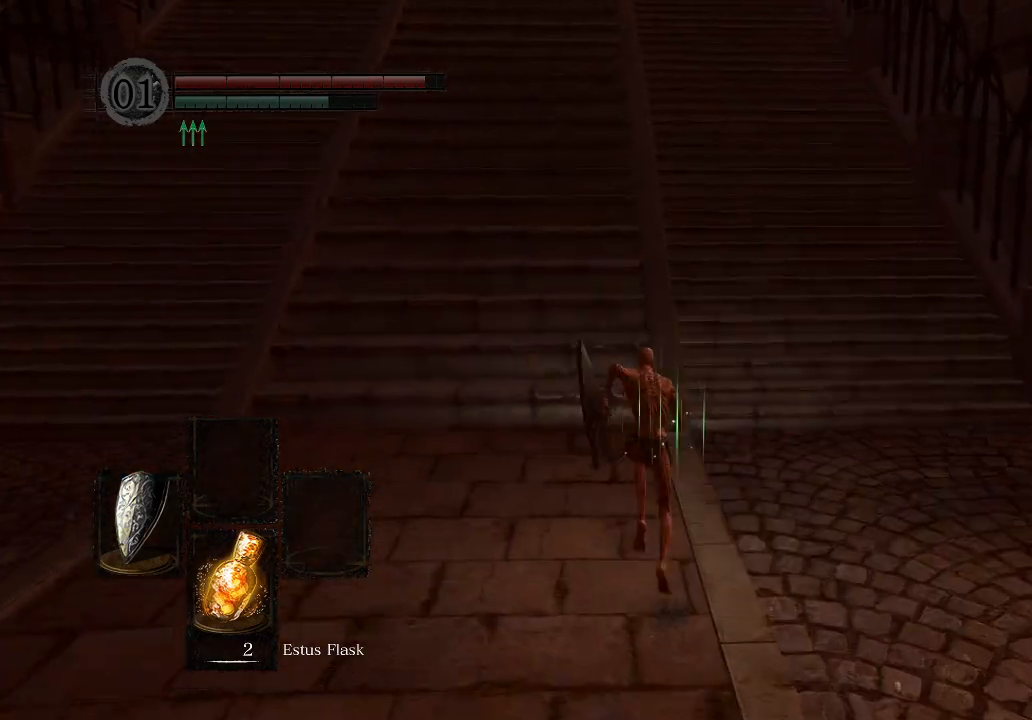
{"buttons": ["B"], "left_stick": "up", "right_stick": "center", "events": []}
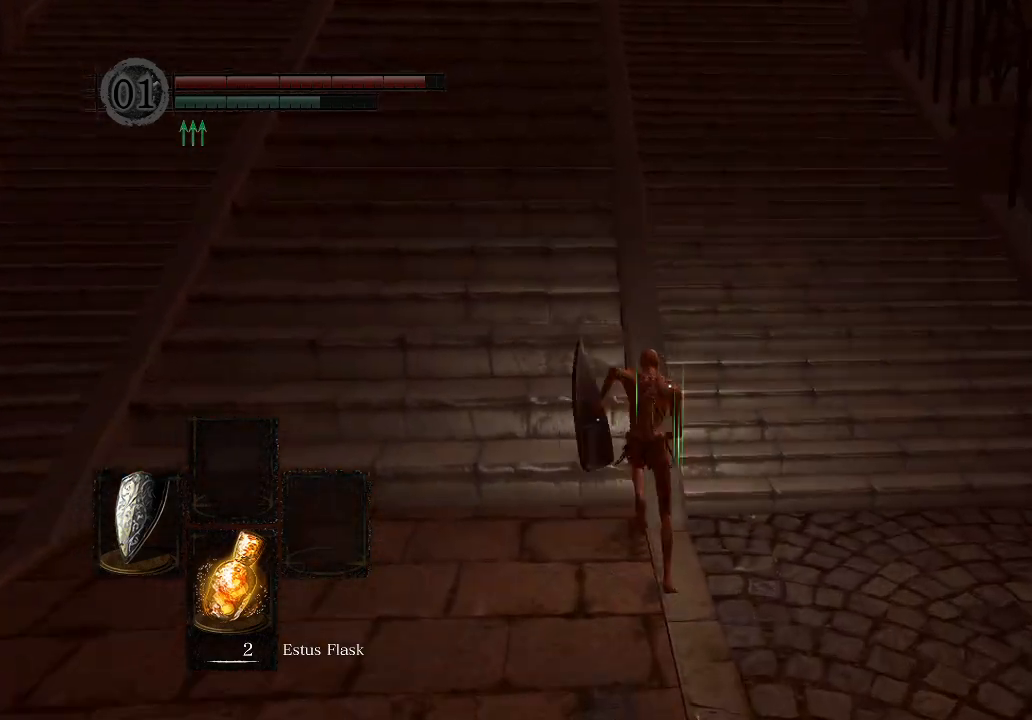
{"buttons": ["B"], "left_stick": "up", "right_stick": "center", "events": [[67, "DPAD_RIGHT", "down"], [167, "DPAD_RIGHT", "up"]]}
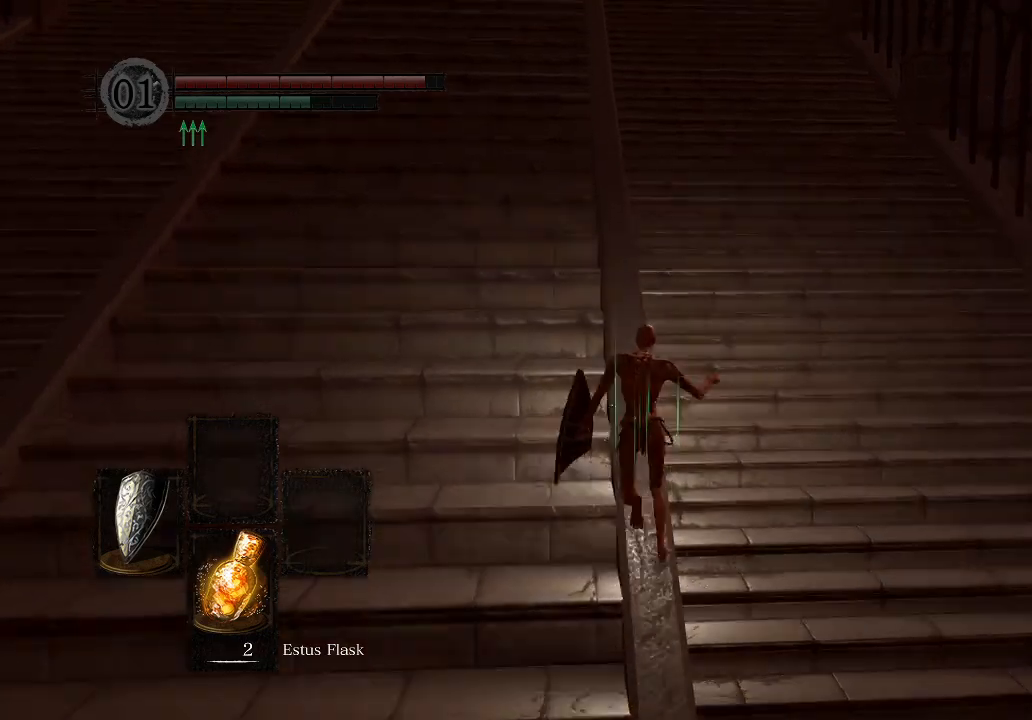
{"buttons": ["B"], "left_stick": "up", "right_stick": "center", "events": []}
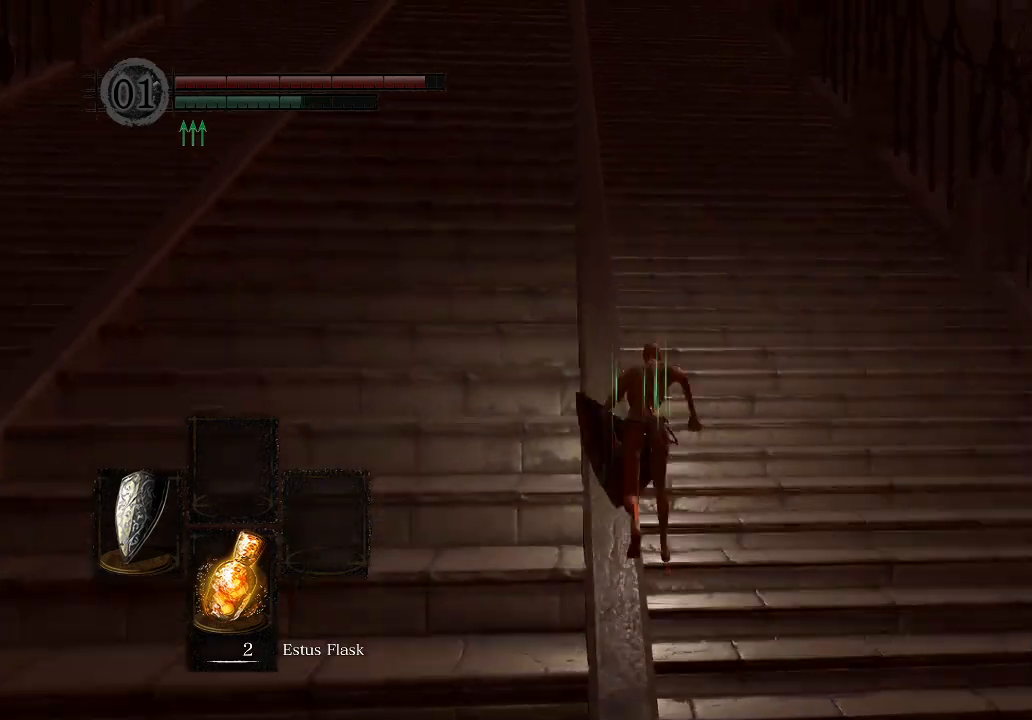
{"buttons": ["B"], "left_stick": "up", "right_stick": "center", "events": []}
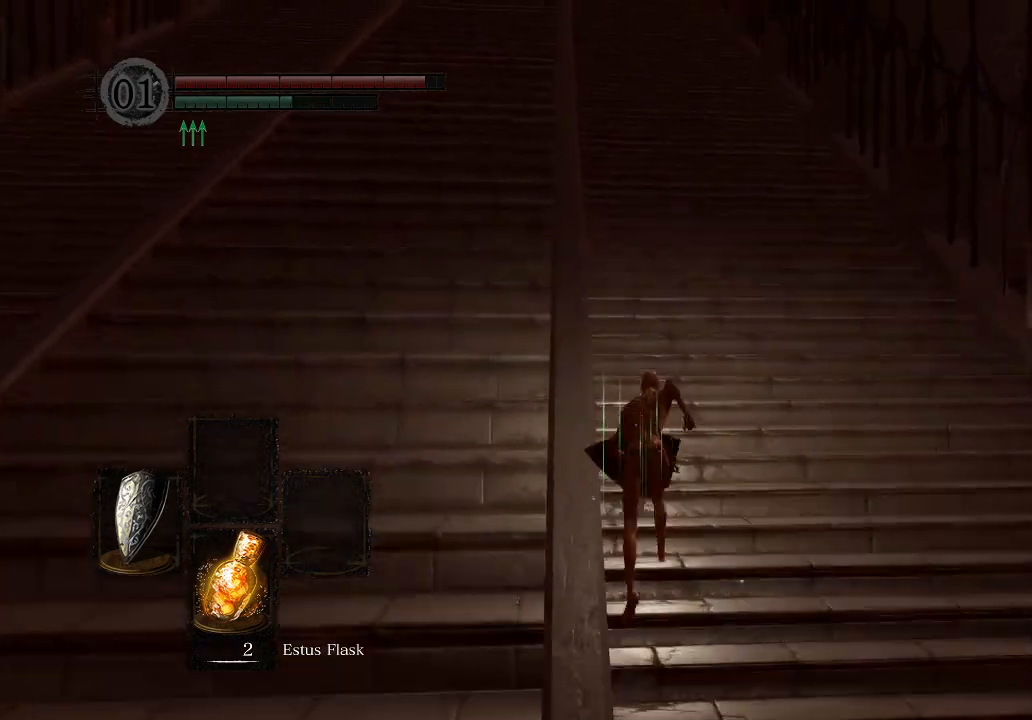
{"buttons": ["B"], "left_stick": "up", "right_stick": "center", "events": []}
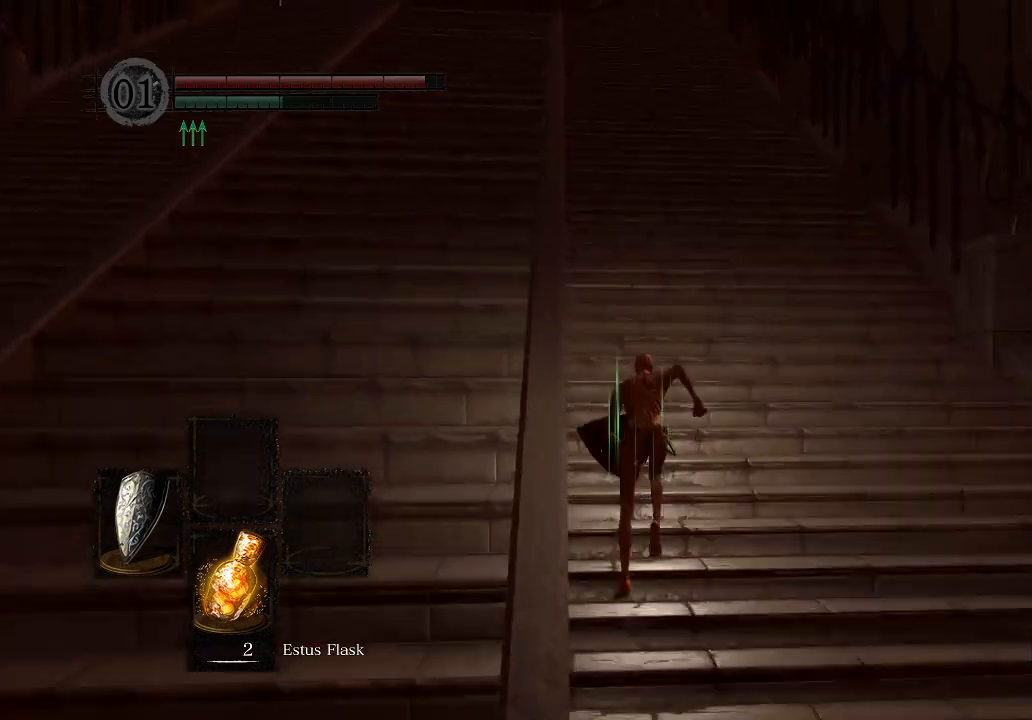
{"buttons": ["B"], "left_stick": "up", "right_stick": "center", "events": []}
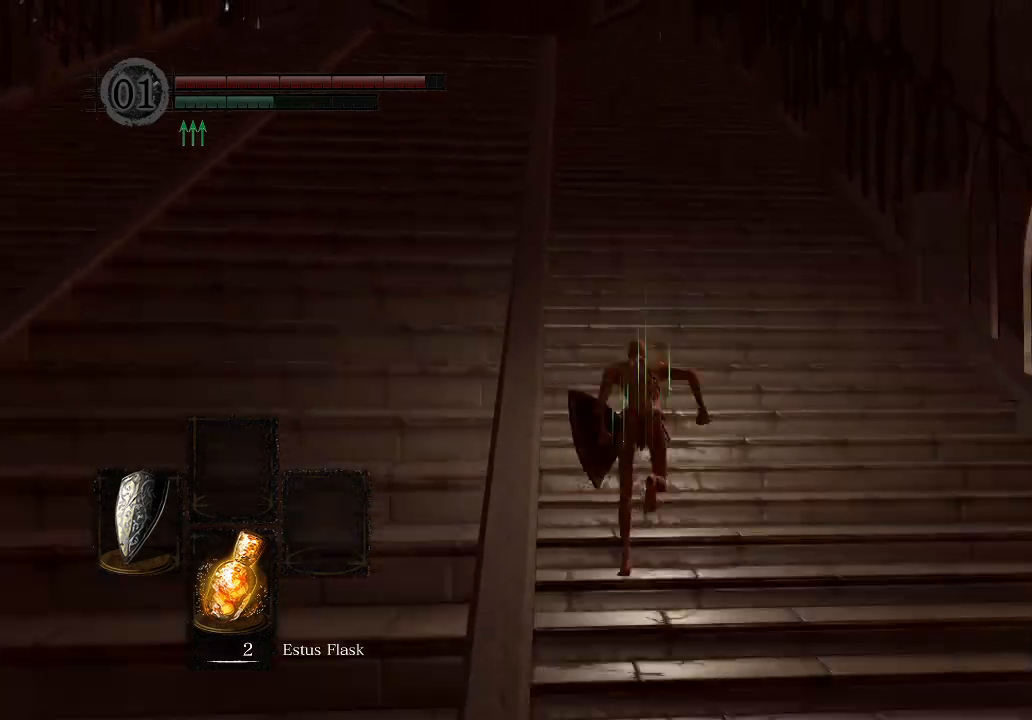
{"buttons": ["B"], "left_stick": "up", "right_stick": "center", "events": []}
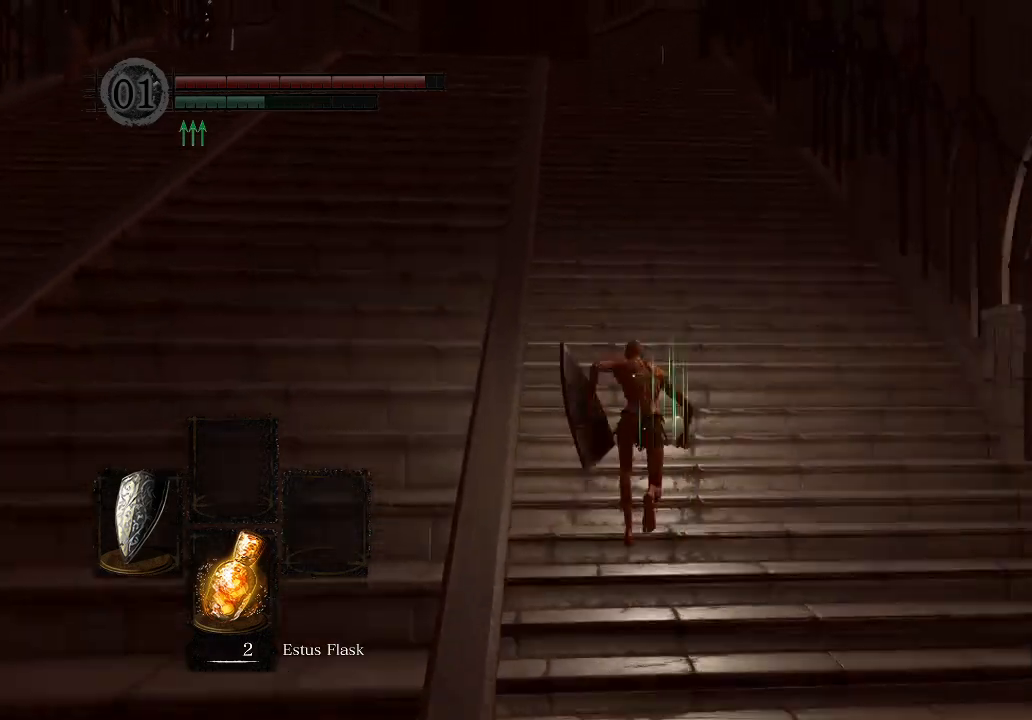
{"buttons": ["B"], "left_stick": "up", "right_stick": "center", "events": []}
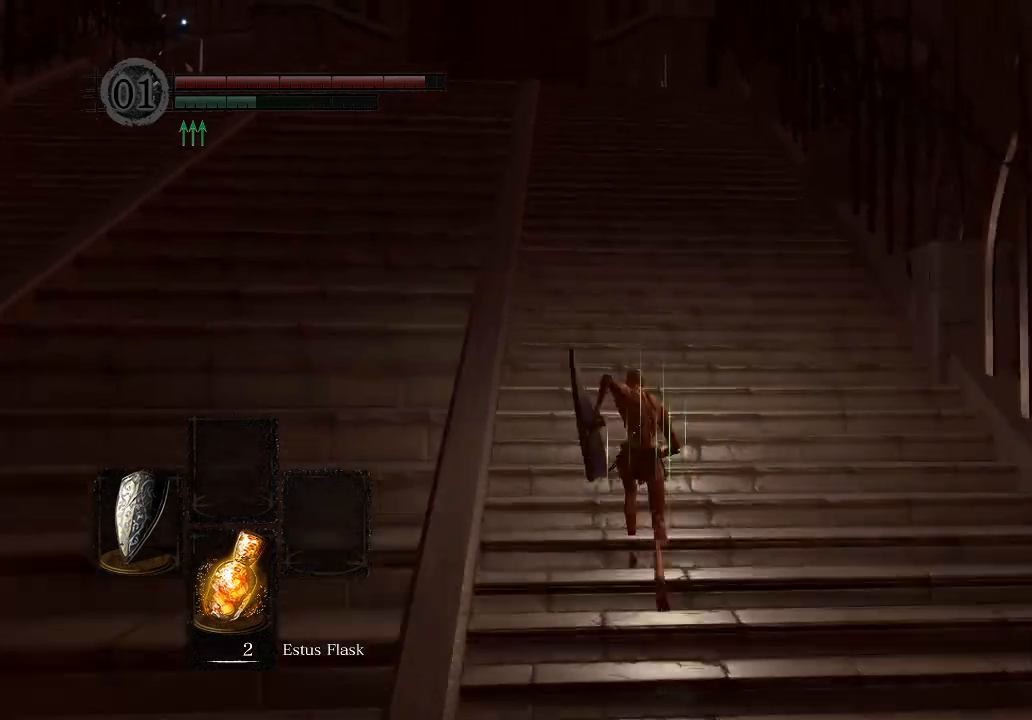
{"buttons": [], "left_stick": "up", "right_stick": "center", "events": [[400, "B", "up"]]}
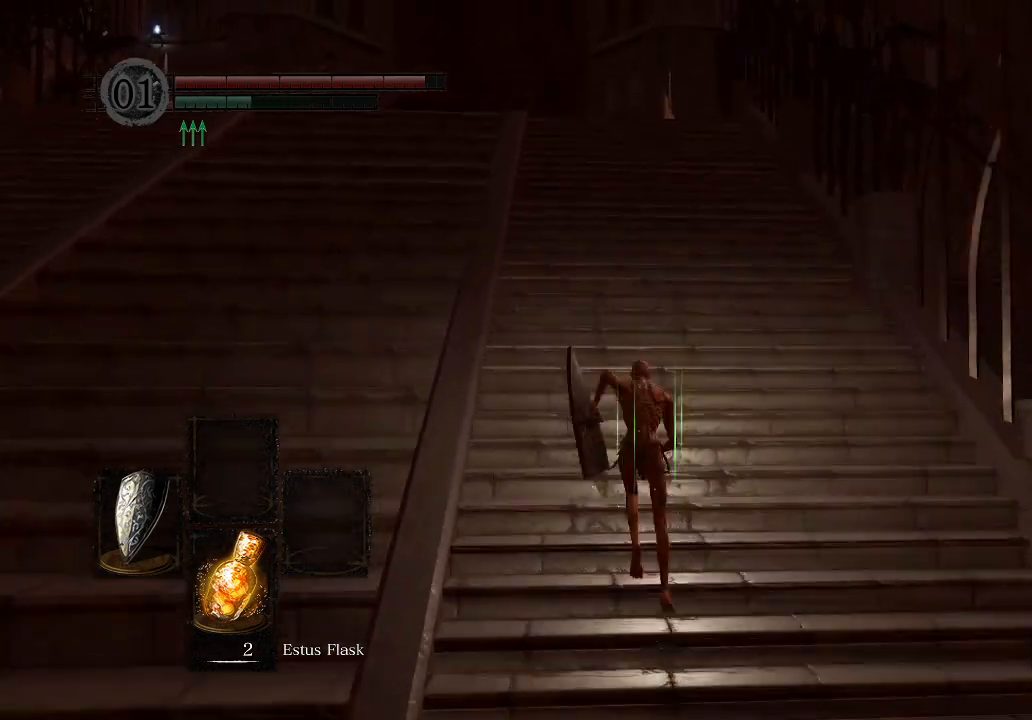
{"buttons": [], "left_stick": "up", "right_stick": "center", "events": []}
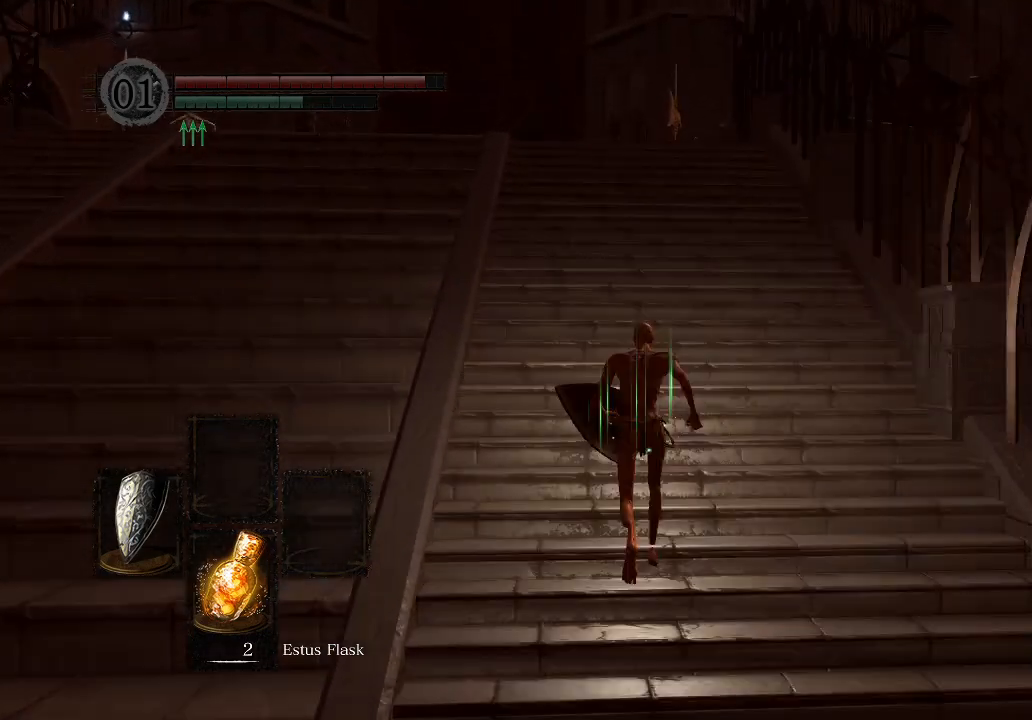
{"buttons": ["B"], "left_stick": "up", "right_stick": "center", "events": [[133, "B", "down"], [400, "DPAD_RIGHT", "down"], [500, "DPAD_RIGHT", "up"]]}
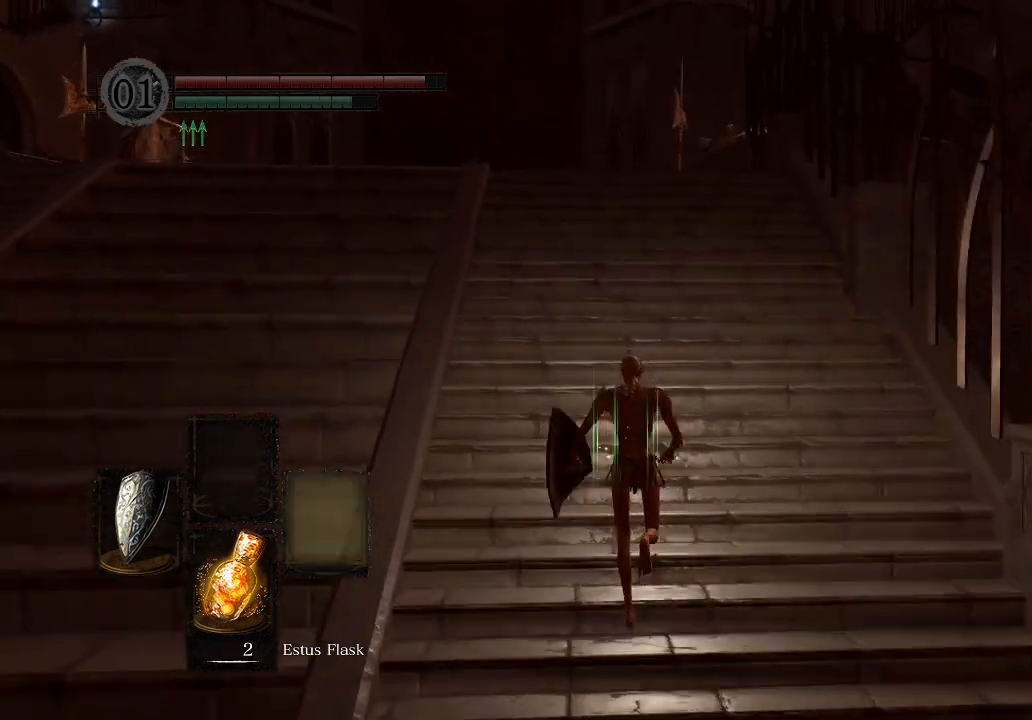
{"buttons": ["B"], "left_stick": "up", "right_stick": "center", "events": [[200, "DPAD_RIGHT", "down"], [300, "DPAD_RIGHT", "up"]]}
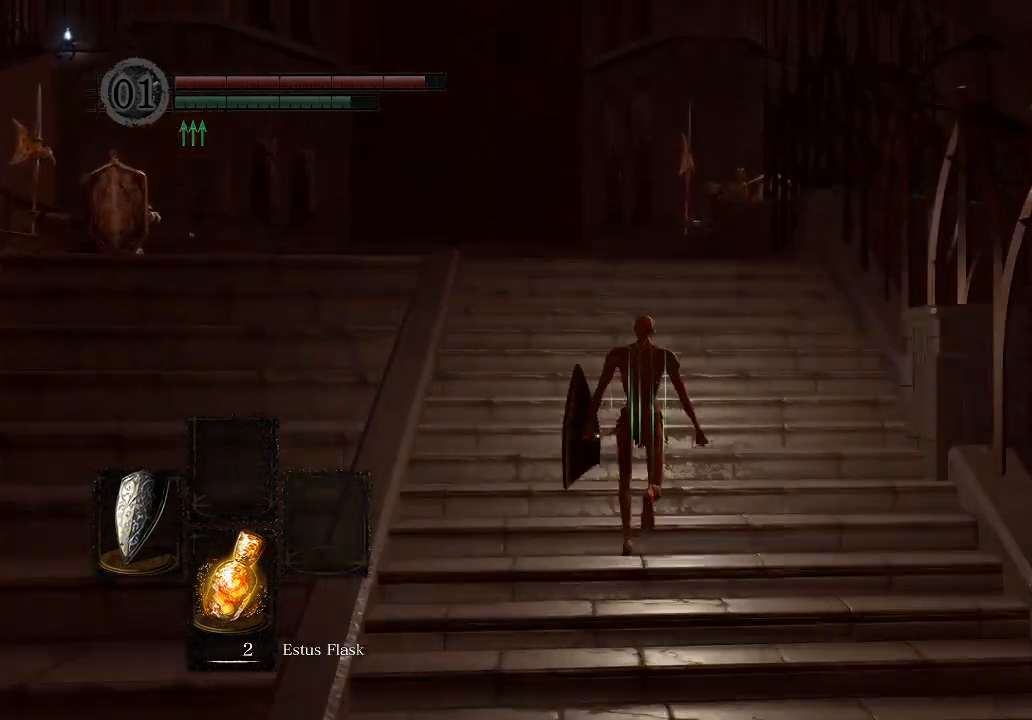
{"buttons": ["B"], "left_stick": "up", "right_stick": "center", "events": []}
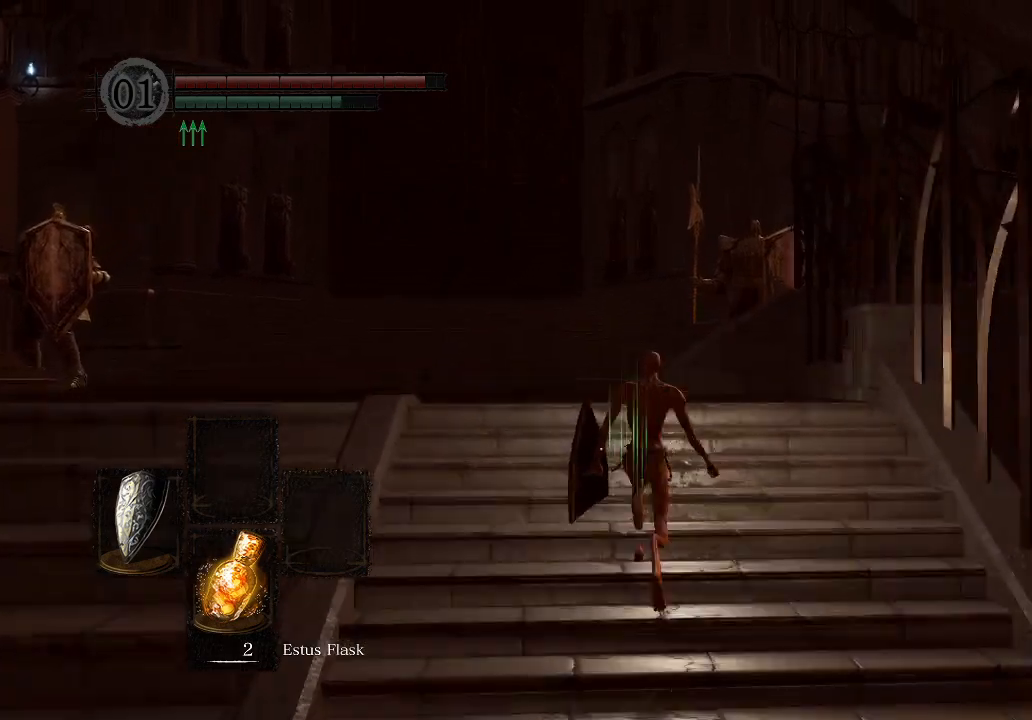
{"buttons": ["B", "L1"], "left_stick": "up", "right_stick": "center", "events": [[100, "L1", "down"]]}
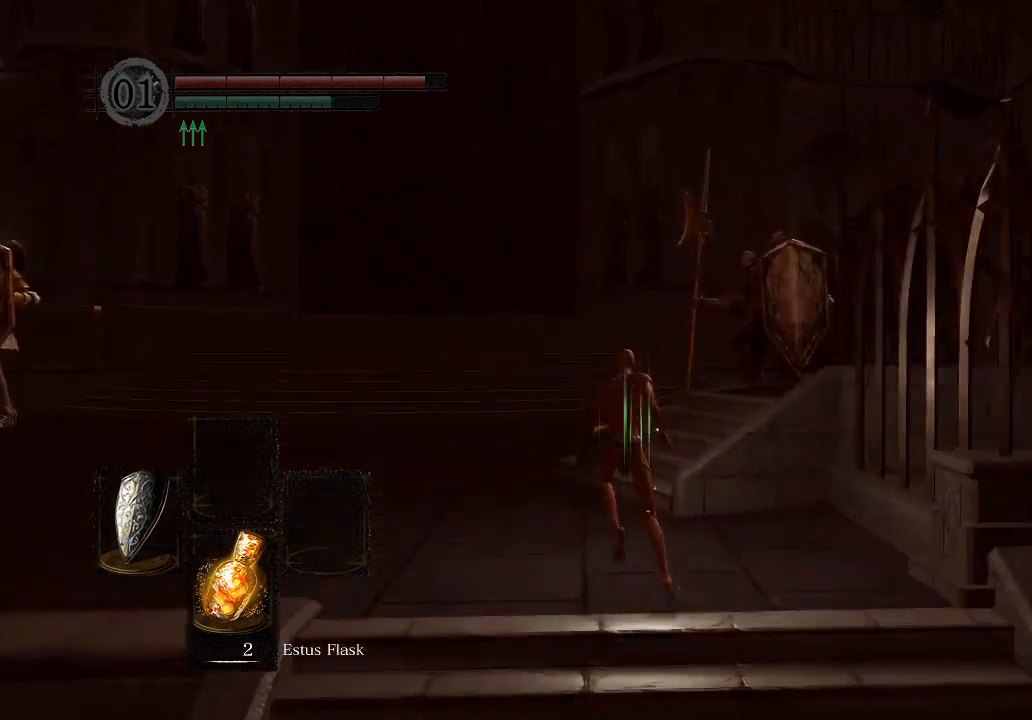
{"buttons": ["B", "L1"], "left_stick": "up", "right_stick": "center", "events": [[333, "right_stick", "down-right"], [500, "right_stick", "center"]]}
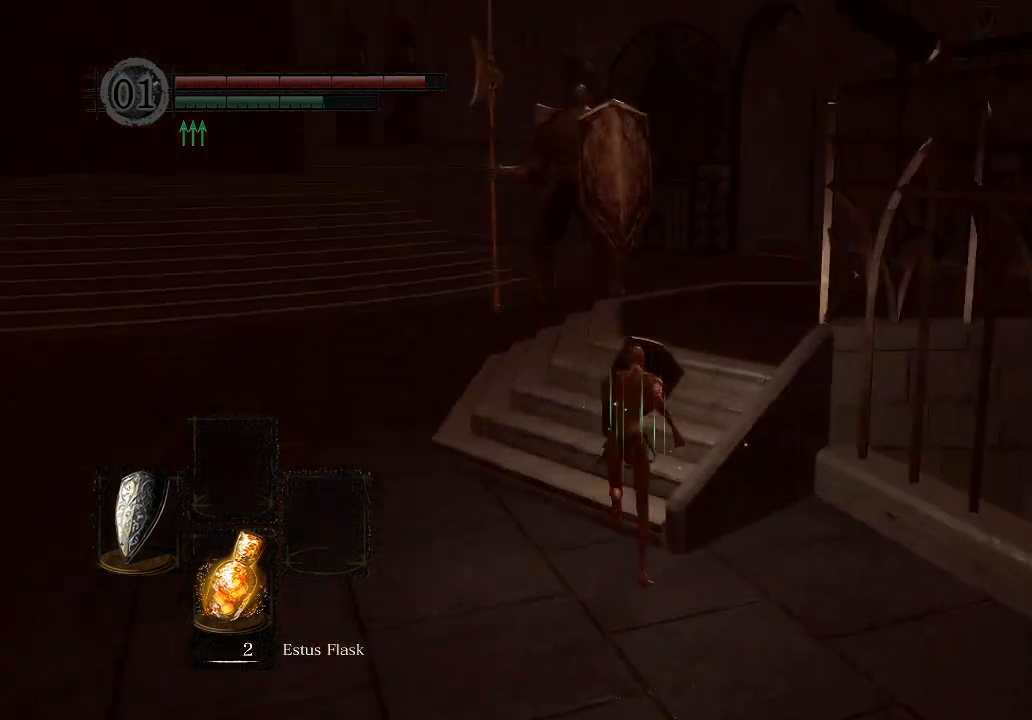
{"buttons": ["B", "L1"], "left_stick": "up", "right_stick": "center", "events": [[100, "right_stick", "down-right"], [267, "right_stick", "center"]]}
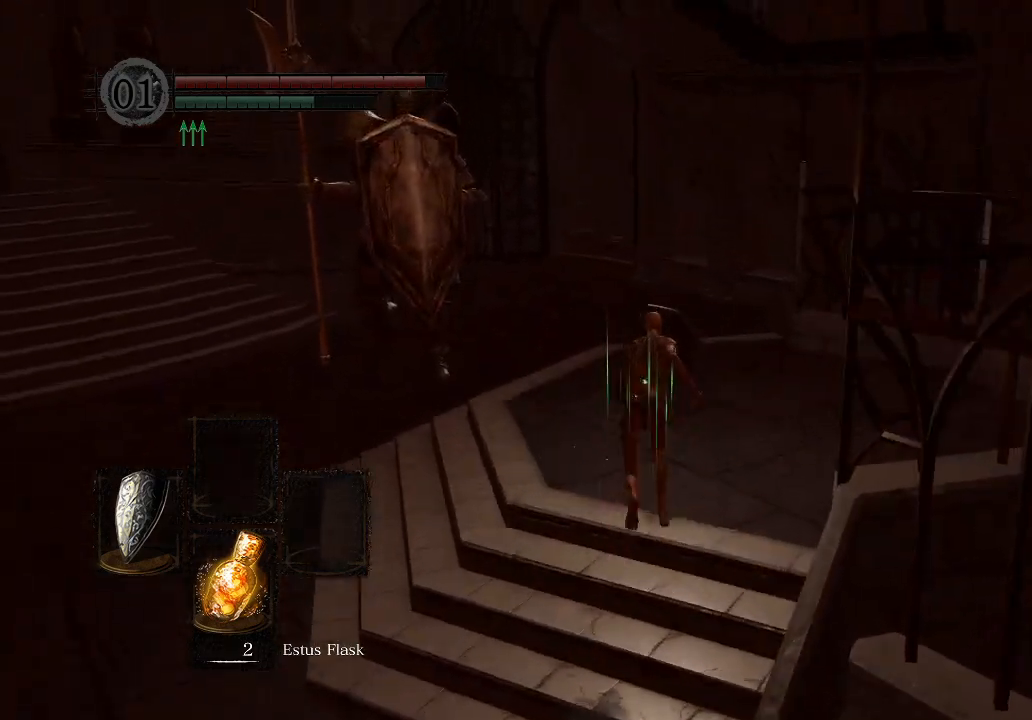
{"buttons": ["B", "L1"], "left_stick": "up", "right_stick": "center", "events": []}
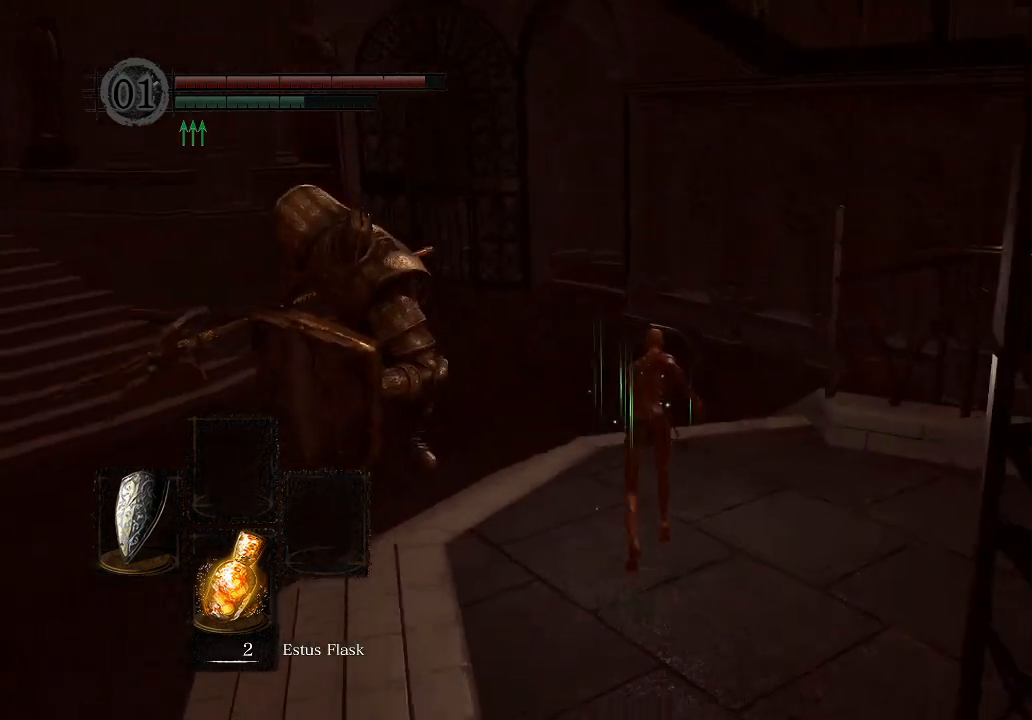
{"buttons": ["B", "L1"], "left_stick": "up", "right_stick": "center", "events": []}
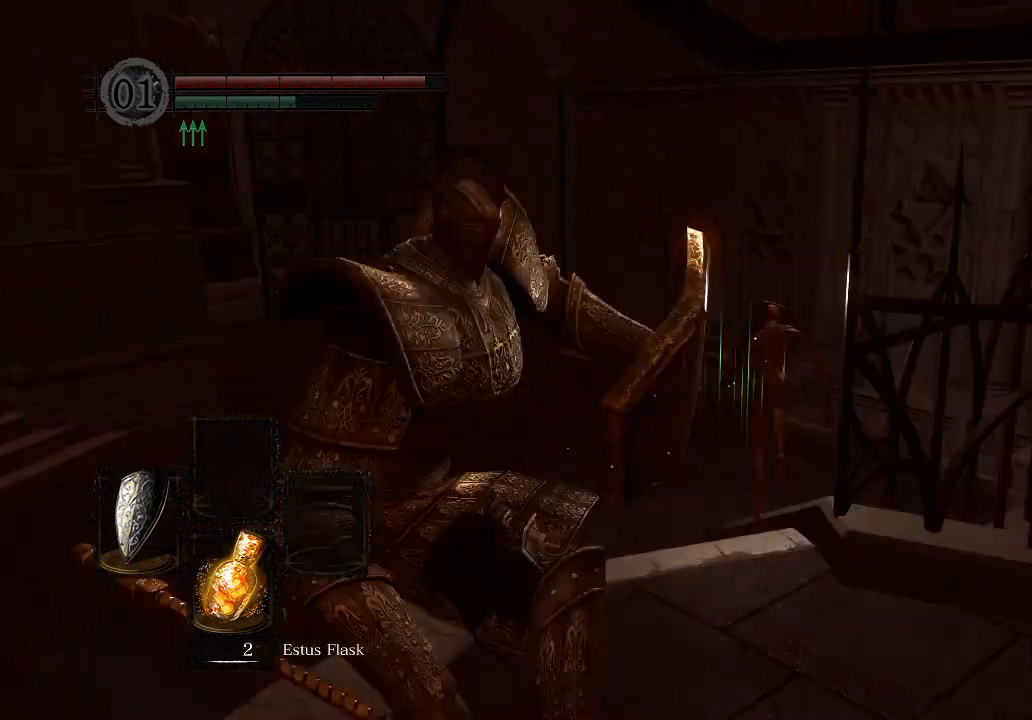
{"buttons": ["B", "L1"], "left_stick": "up", "right_stick": "center", "events": []}
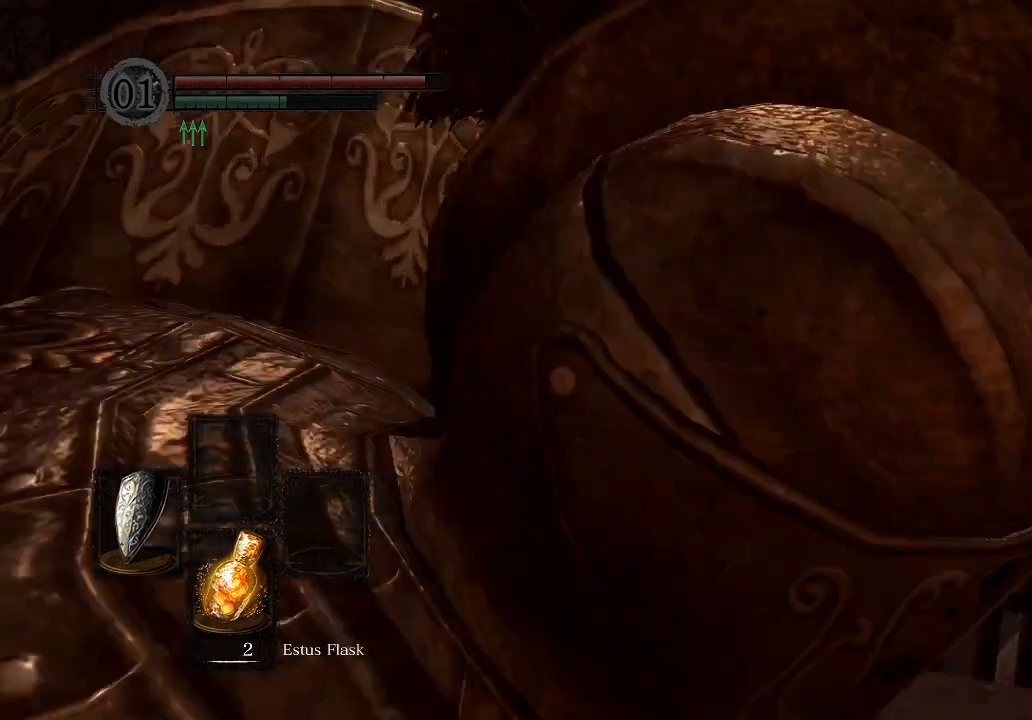
{"buttons": ["B", "L1"], "left_stick": "up", "right_stick": "center", "events": []}
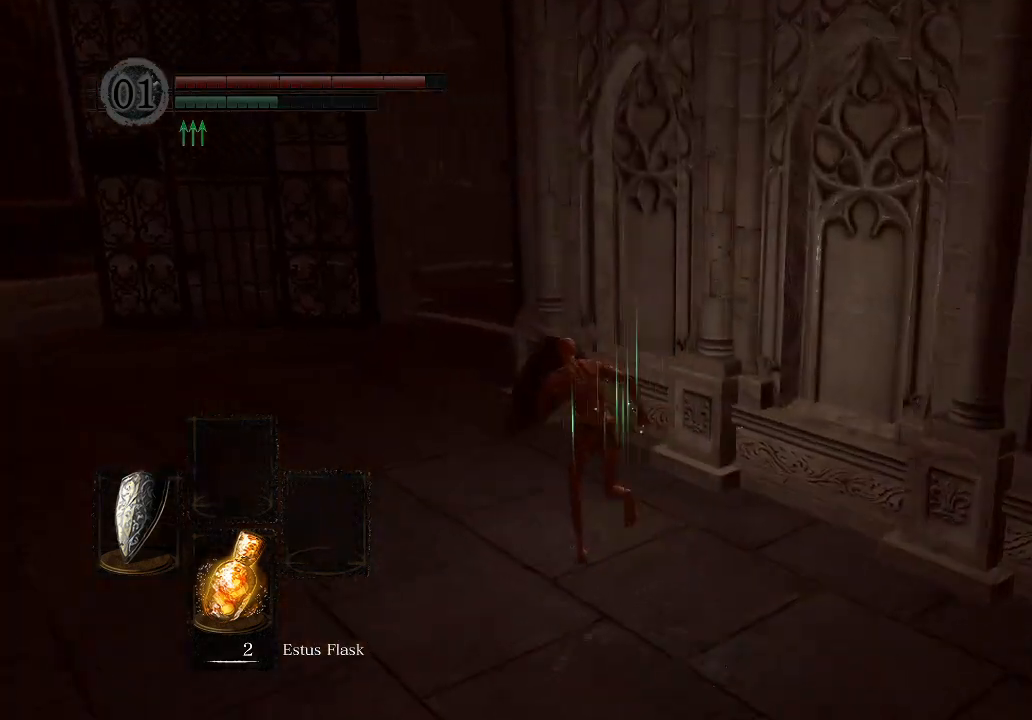
{"buttons": ["B", "L1"], "left_stick": "up", "right_stick": "center", "events": []}
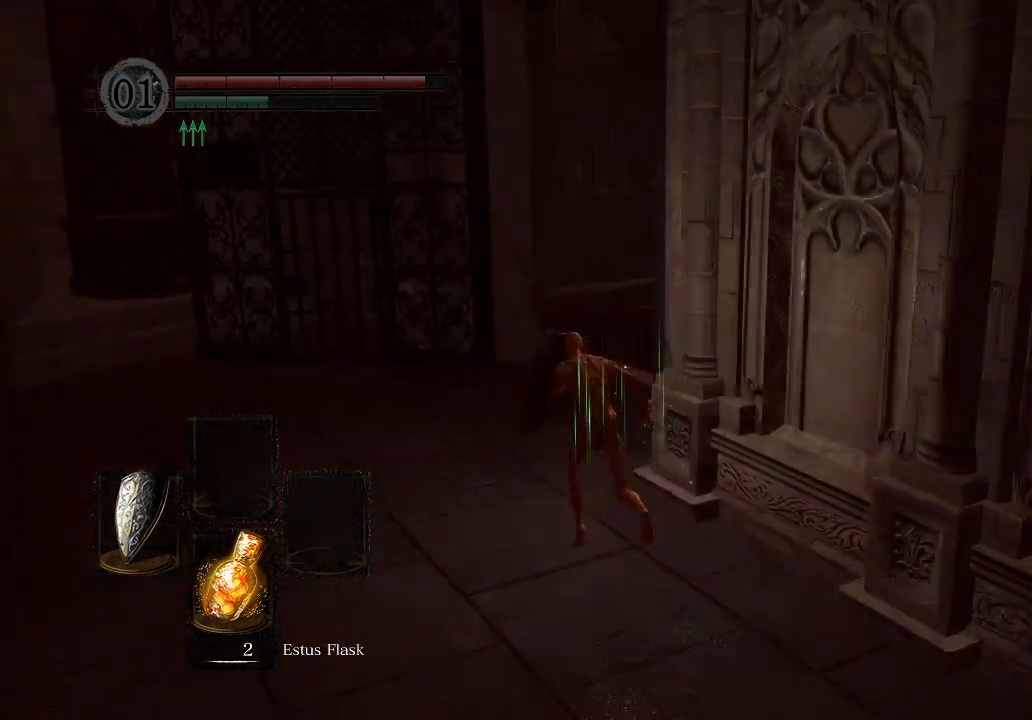
{"buttons": ["B", "L1"], "left_stick": "up", "right_stick": "right", "events": [[200, "right_stick", "right"]]}